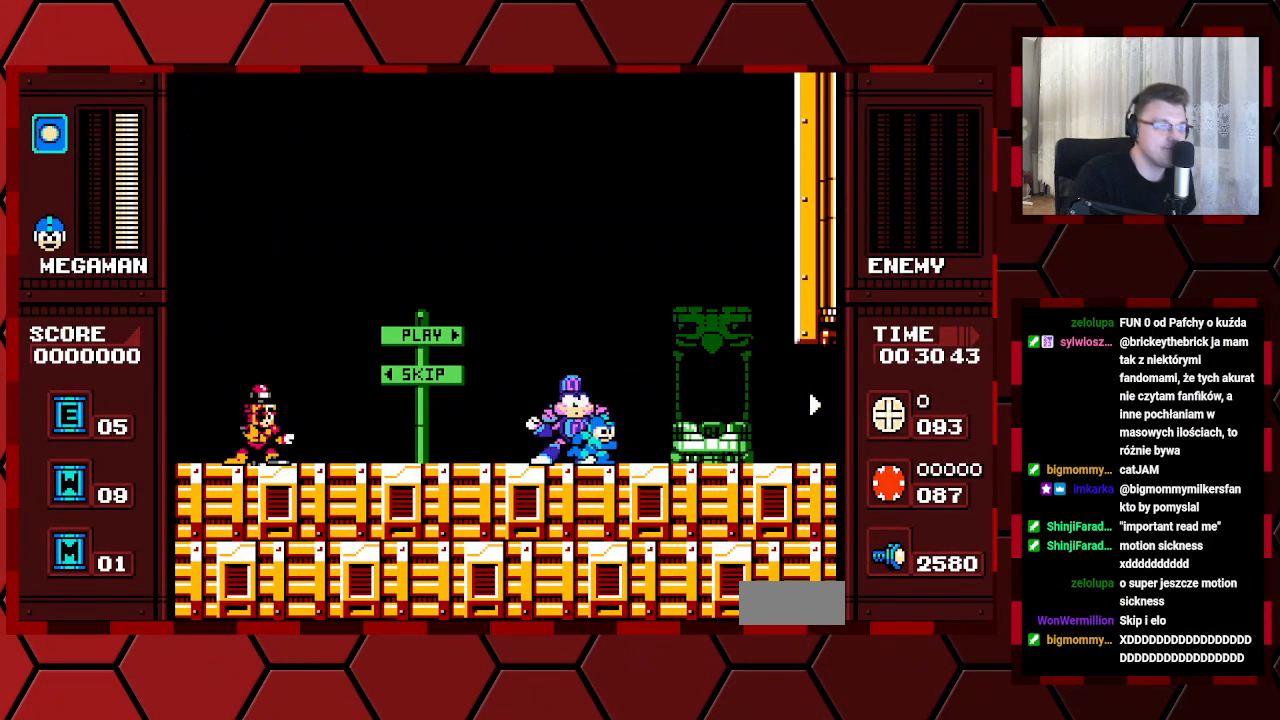
Gameplay with a controller (Xbox layout); each line is a JSON object with the inputs held at the frame after it (dt_ms = milliseconds from this image to that frame). "events" lists button and stick changes between this image and that frame as [ms after this image, input, new state], when the widget could be followed in between. Not read: HOME L2 L3 R2 R3.
{"dt_ms": 500, "buttons": ["DPAD_RIGHT"], "events": []}
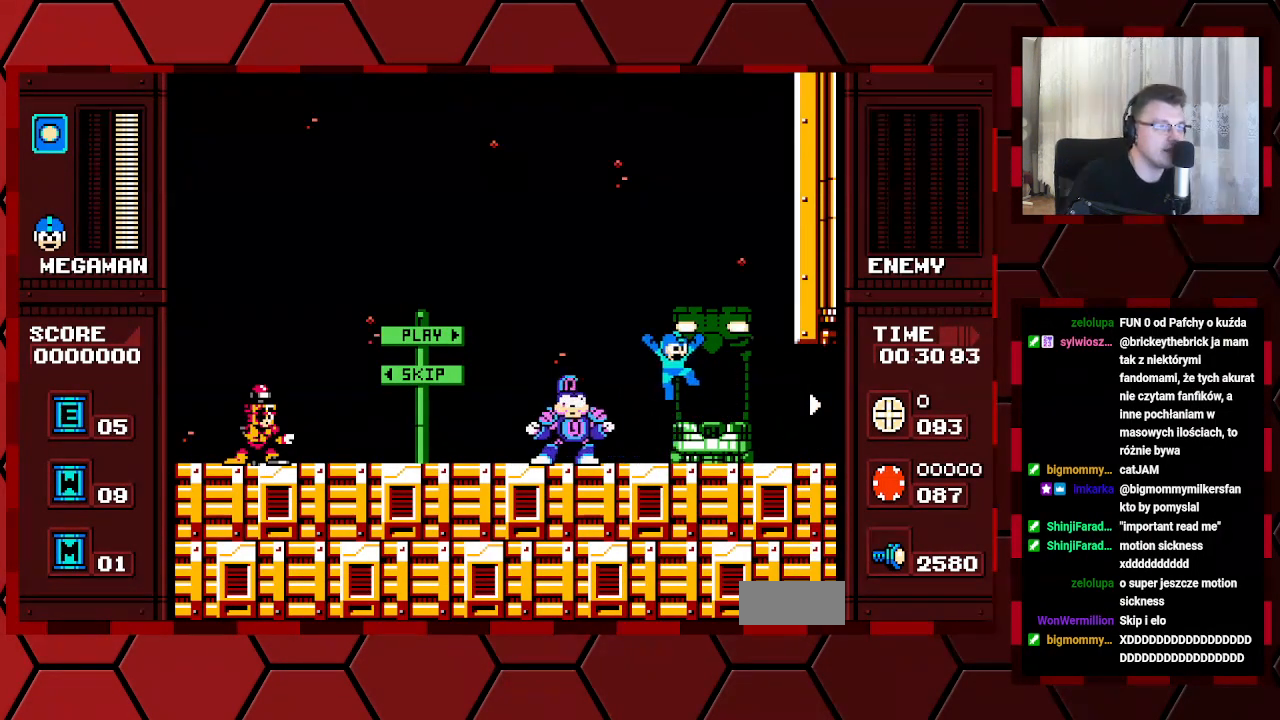
{"dt_ms": 1000, "buttons": ["DPAD_UP"]}
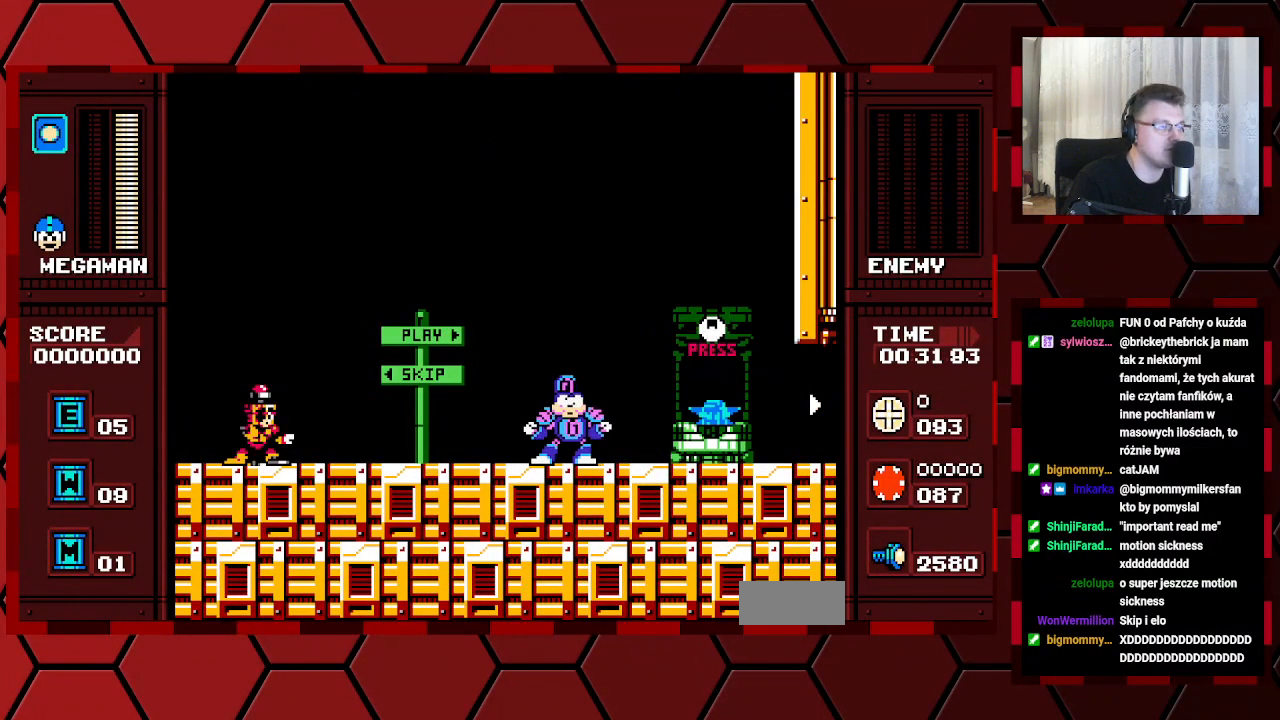
{"dt_ms": 500, "buttons": [], "events": [[67, "DPAD_UP", "up"]]}
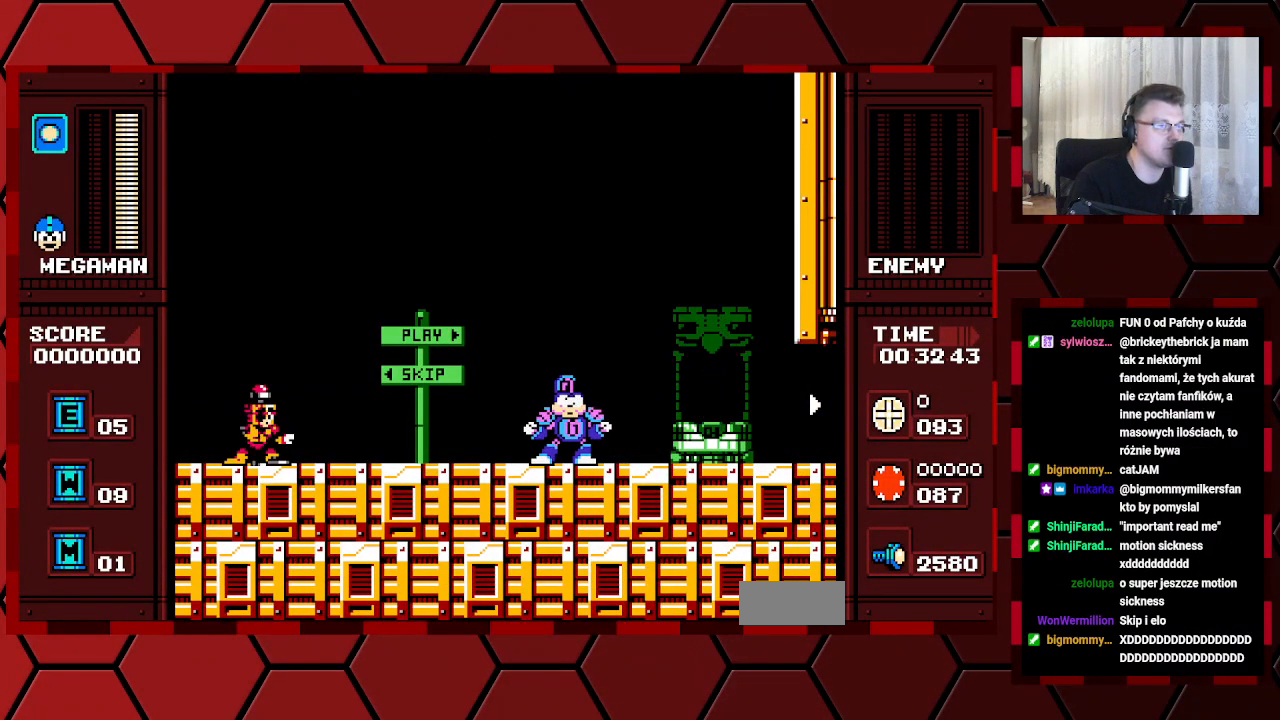
{"dt_ms": 500, "buttons": [], "events": []}
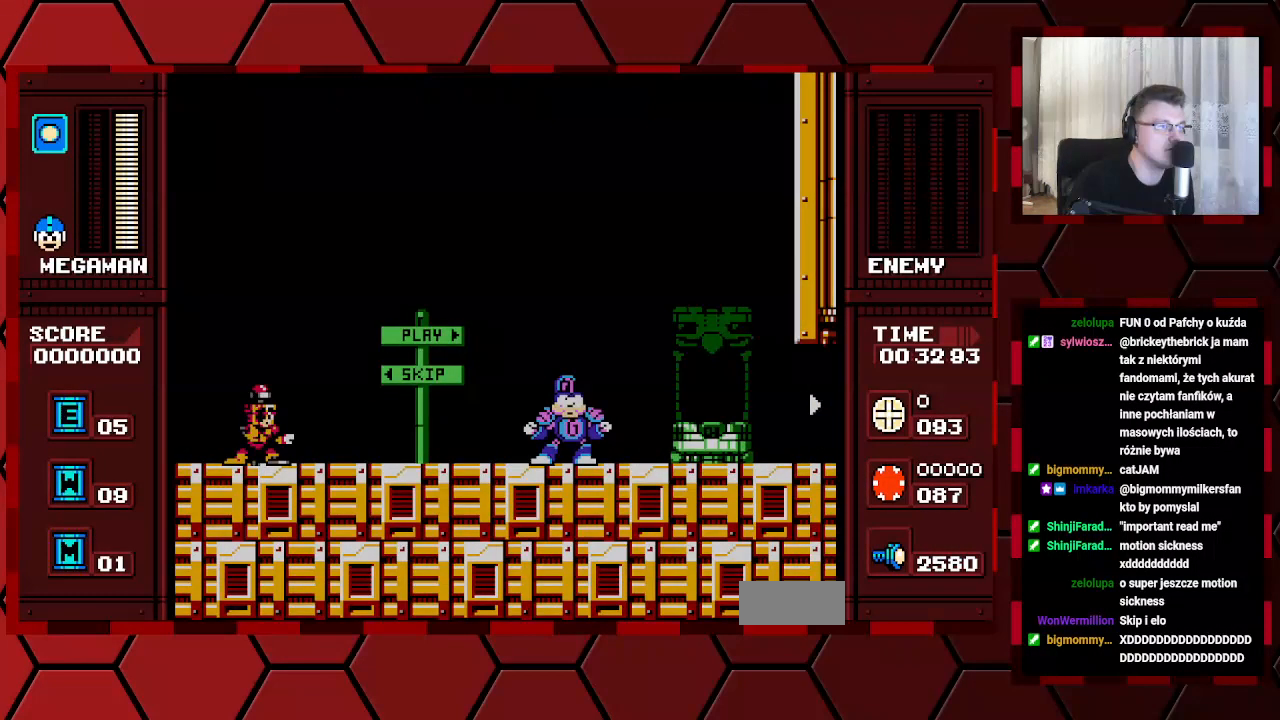
{"dt_ms": 500, "buttons": ["DPAD_RIGHT"]}
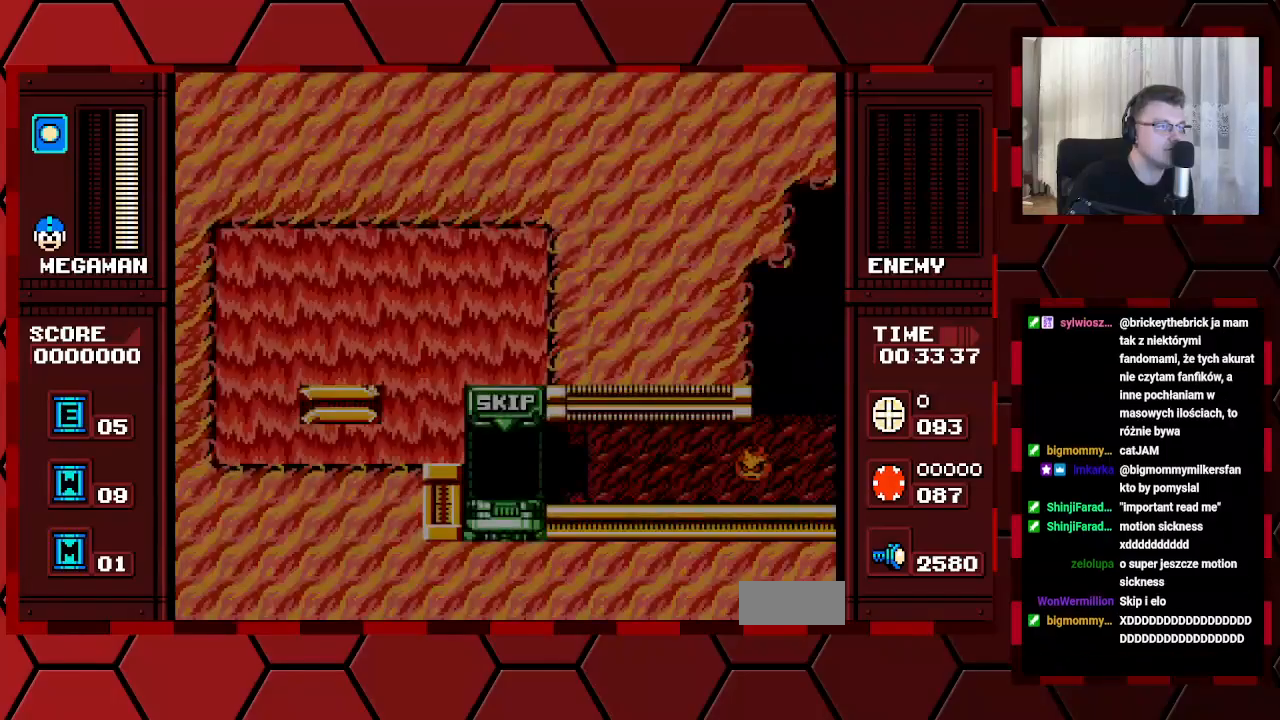
{"dt_ms": 500, "buttons": [], "events": [[33, "B", "down"], [33, "DPAD_RIGHT", "up"], [350, "B", "up"]]}
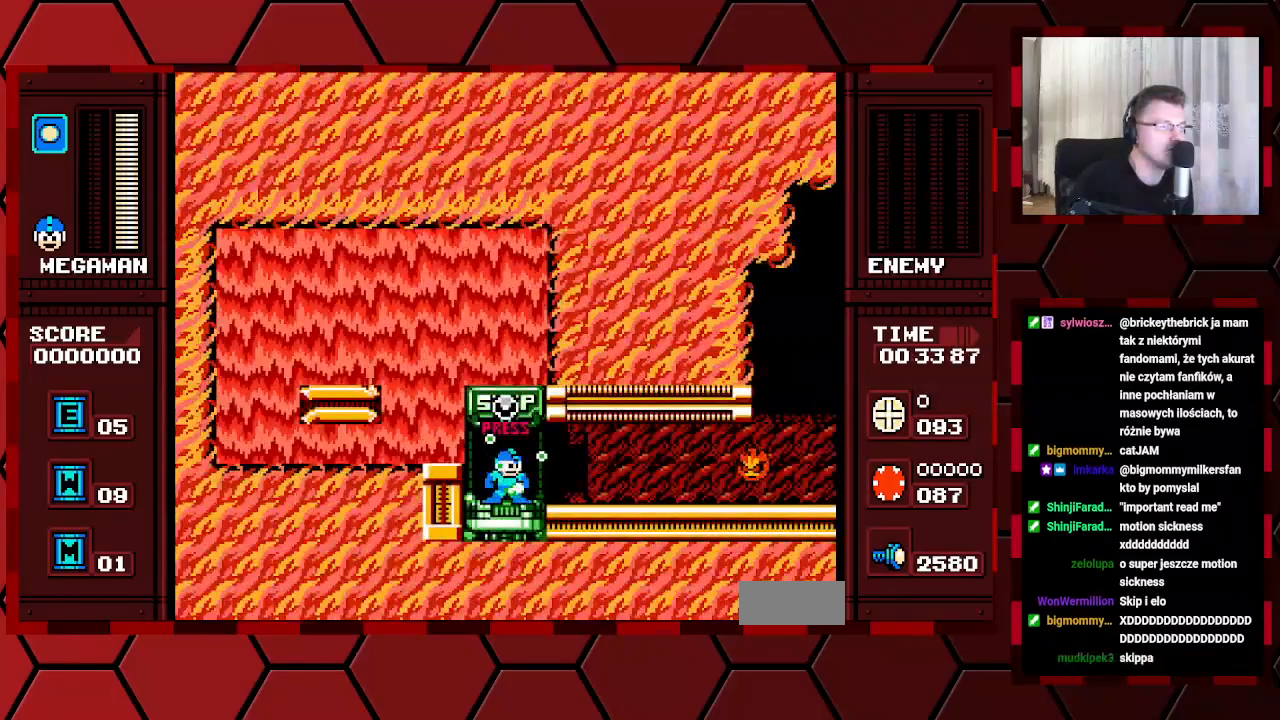
{"dt_ms": 500, "buttons": ["DPAD_RIGHT"], "events": [[200, "DPAD_RIGHT", "down"]]}
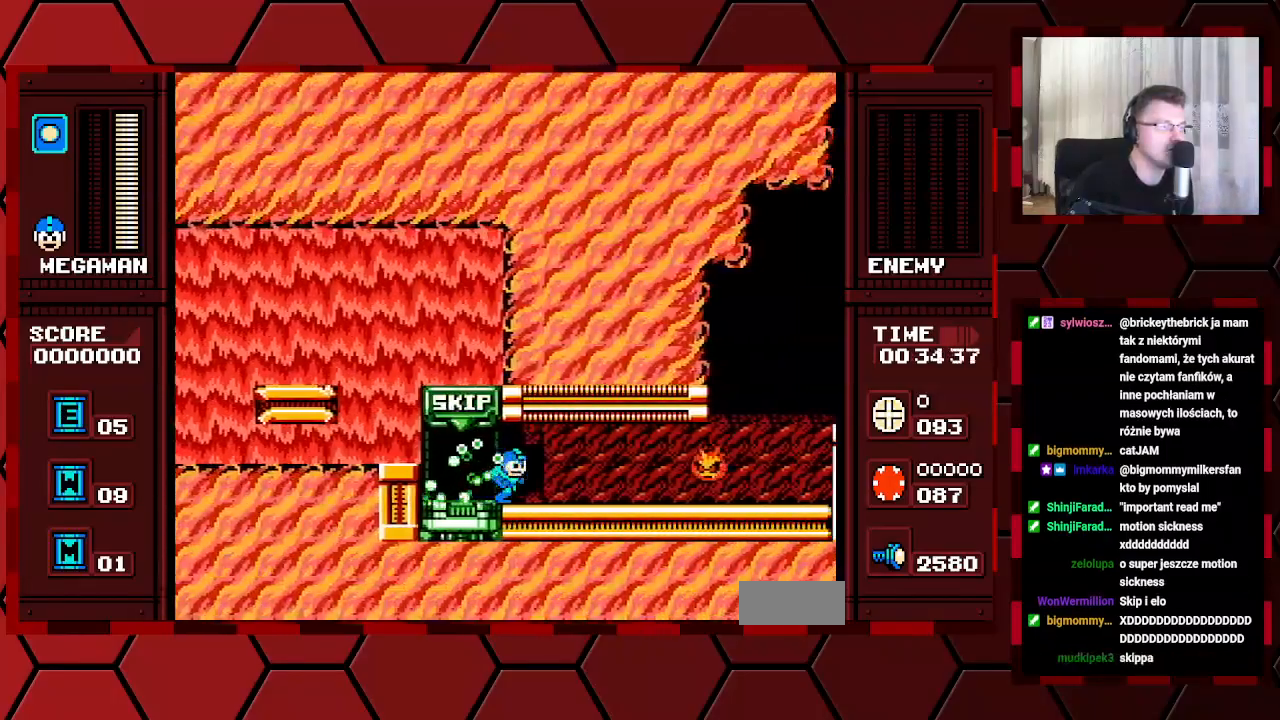
{"dt_ms": 500, "buttons": ["DPAD_RIGHT"], "events": [[50, "Y", "down"], [100, "Y", "up"]]}
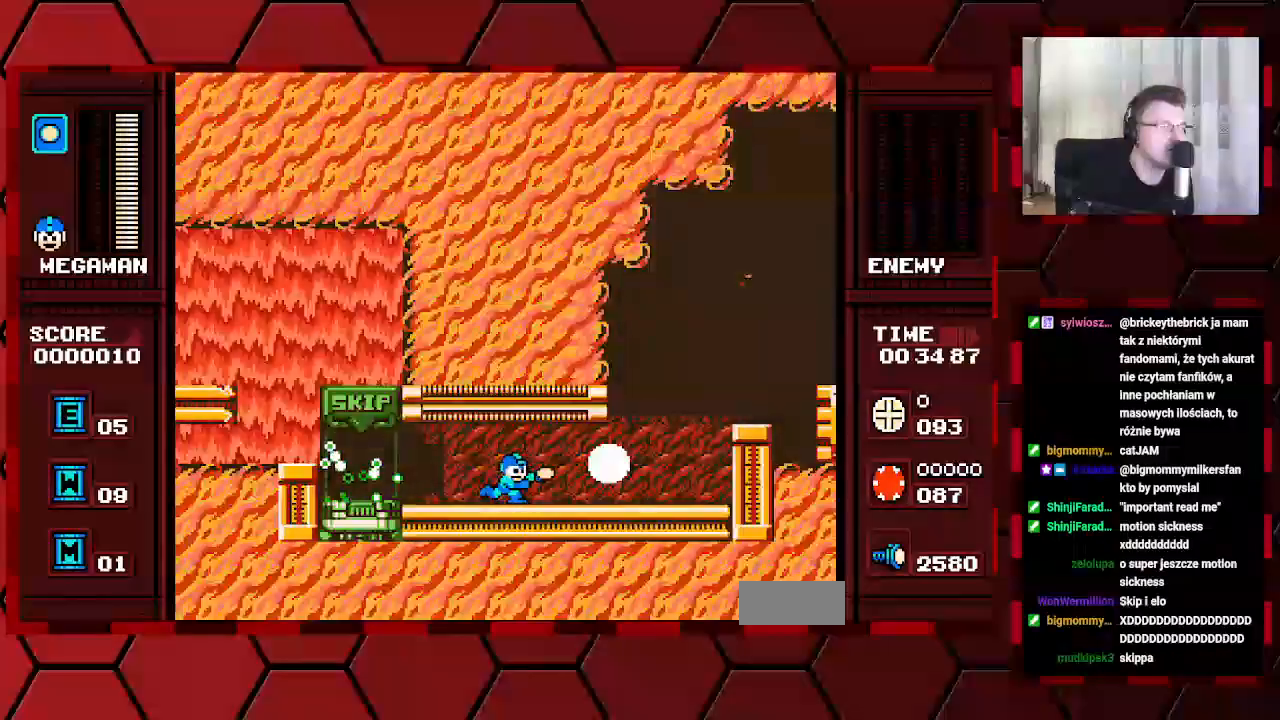
{"dt_ms": 500, "buttons": ["DPAD_RIGHT"], "events": [[17, "DPAD_RIGHT", "up"], [267, "DPAD_RIGHT", "down"]]}
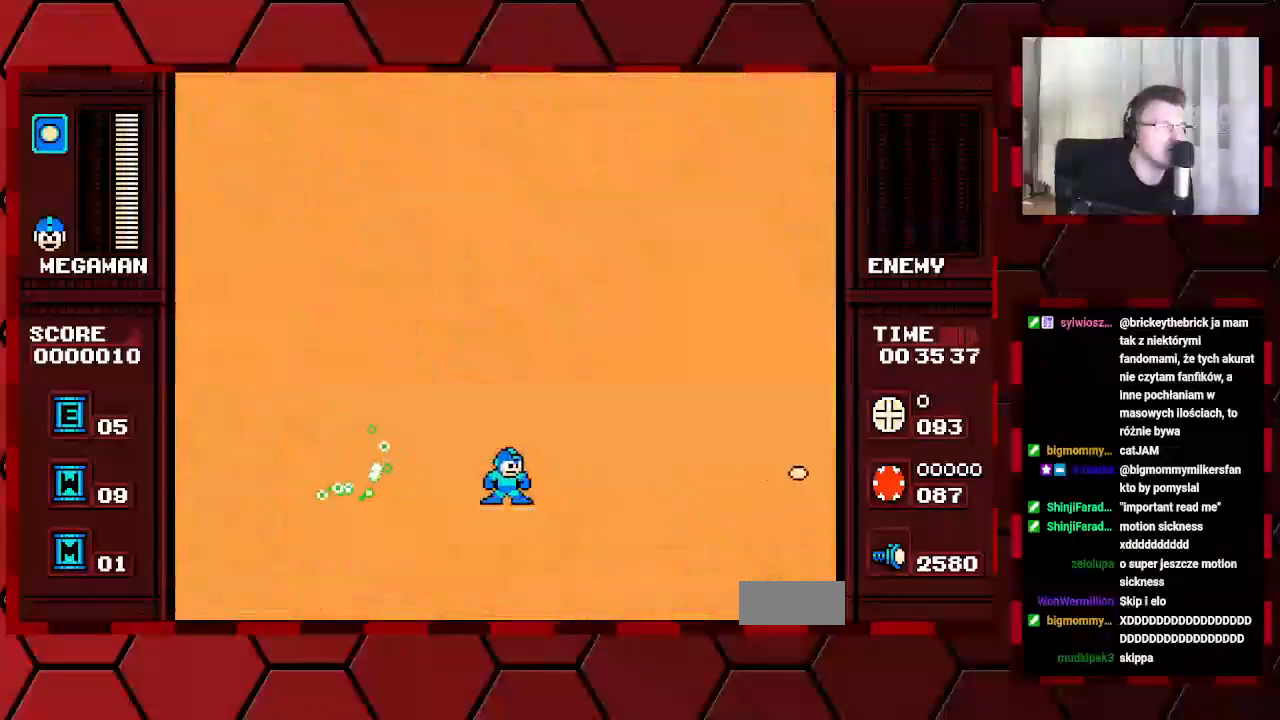
{"dt_ms": 500, "buttons": ["DPAD_RIGHT"], "events": []}
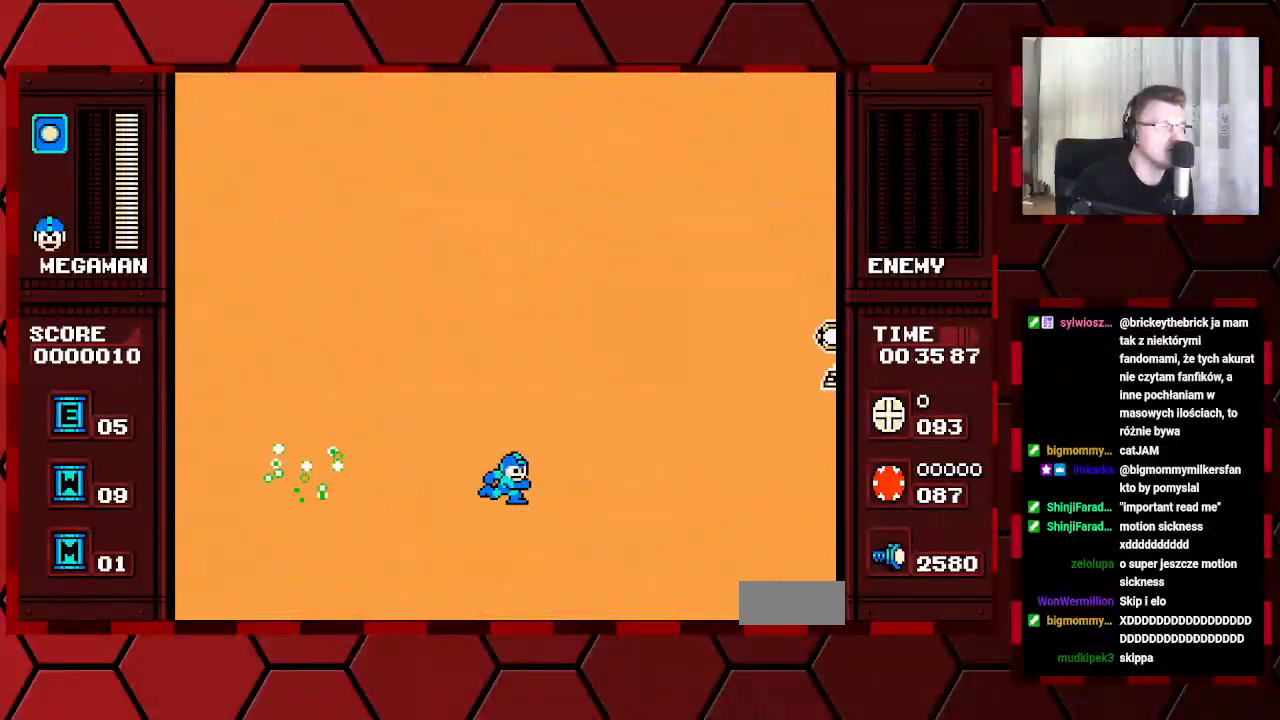
{"dt_ms": 500, "buttons": ["DPAD_RIGHT"], "events": []}
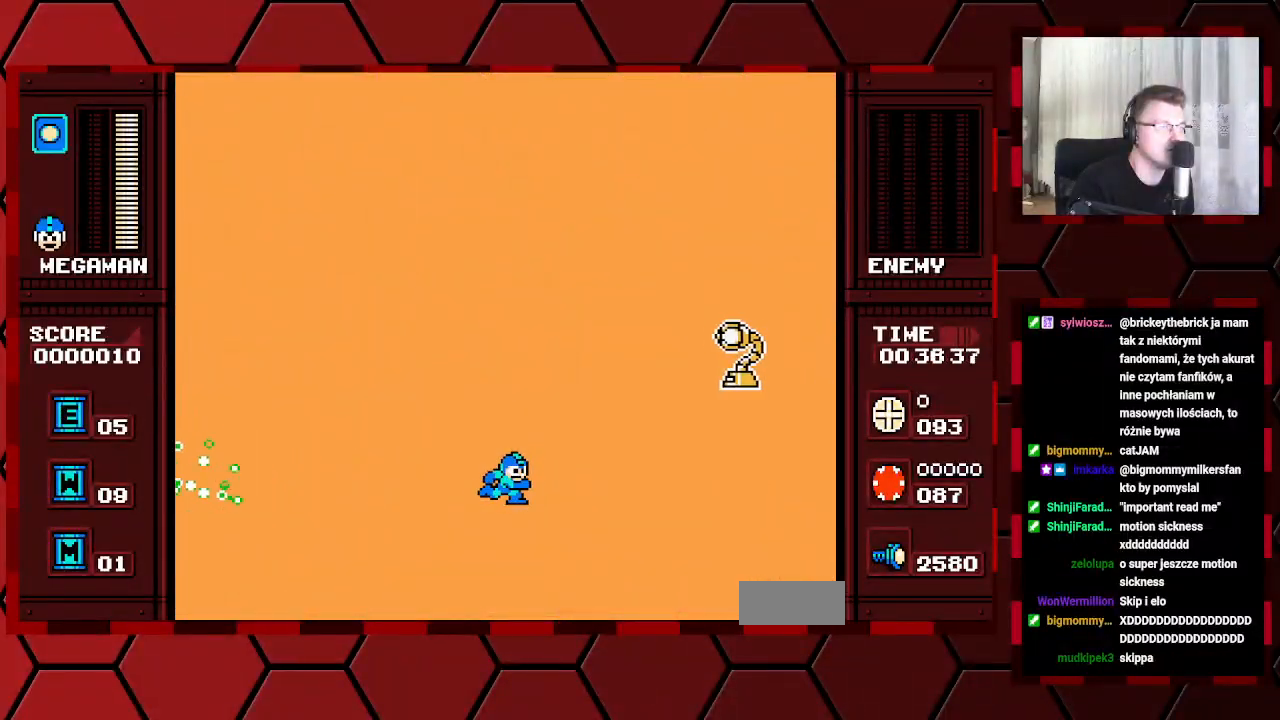
{"dt_ms": 500, "buttons": [], "events": [[333, "DPAD_RIGHT", "up"]]}
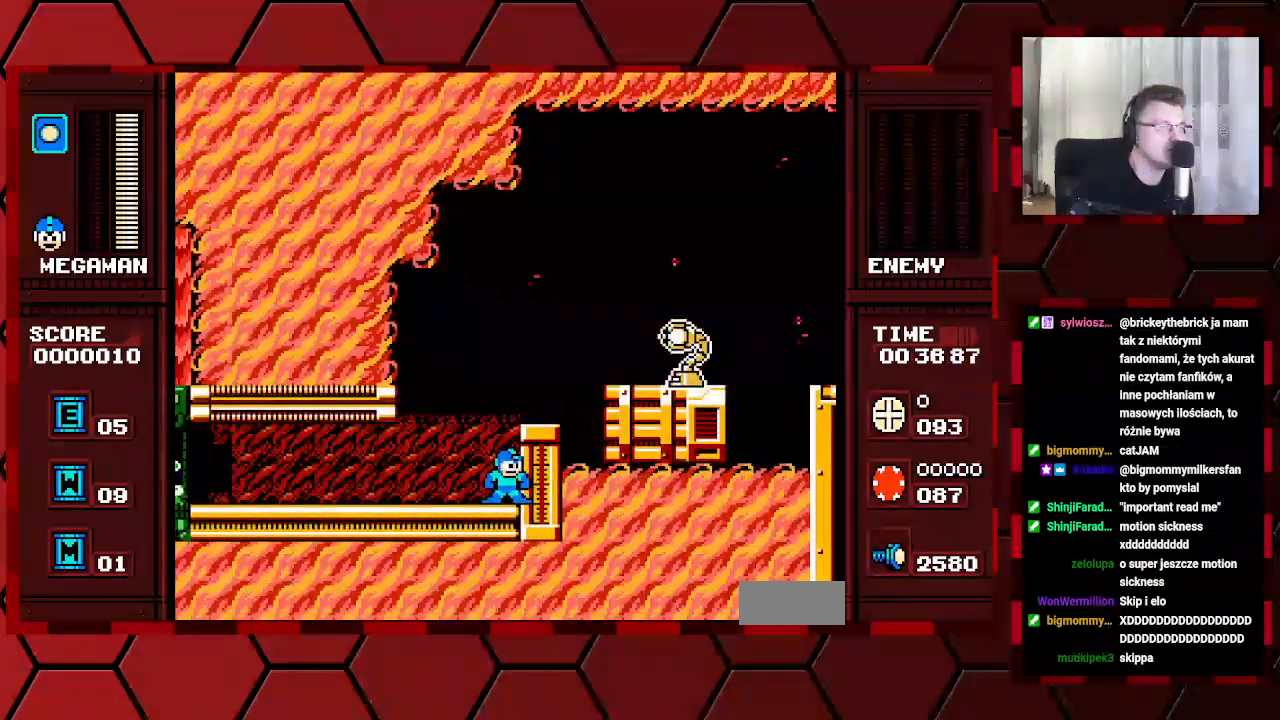
{"dt_ms": 500, "buttons": [], "events": []}
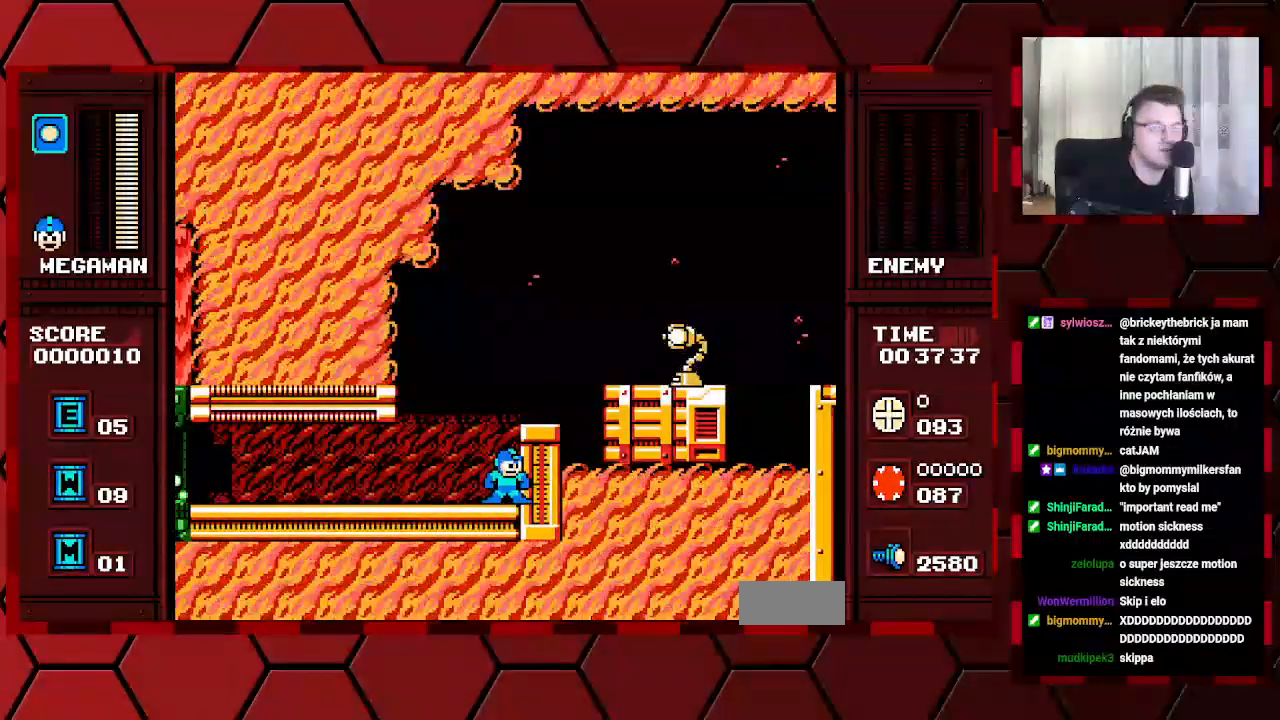
{"dt_ms": 500, "buttons": [], "events": []}
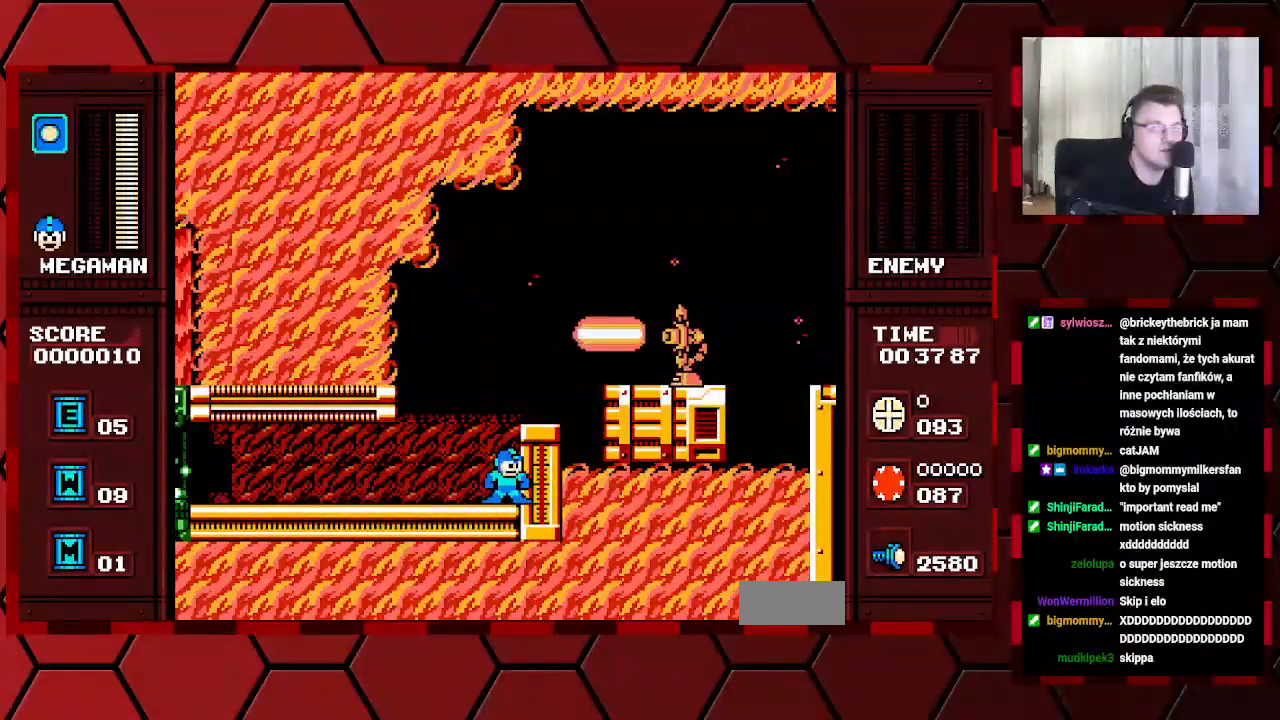
{"dt_ms": 500, "buttons": [], "events": []}
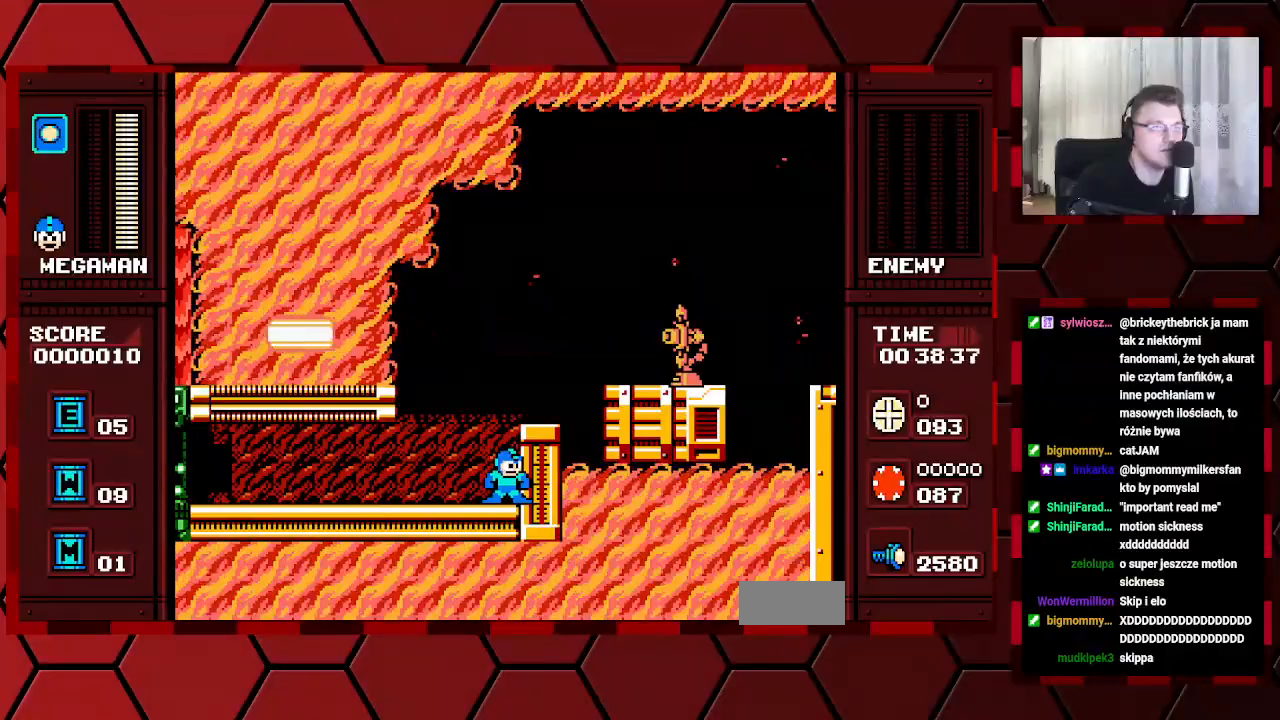
{"dt_ms": 500, "buttons": [], "events": [[50, "DPAD_RIGHT", "down"], [333, "DPAD_RIGHT", "up"]]}
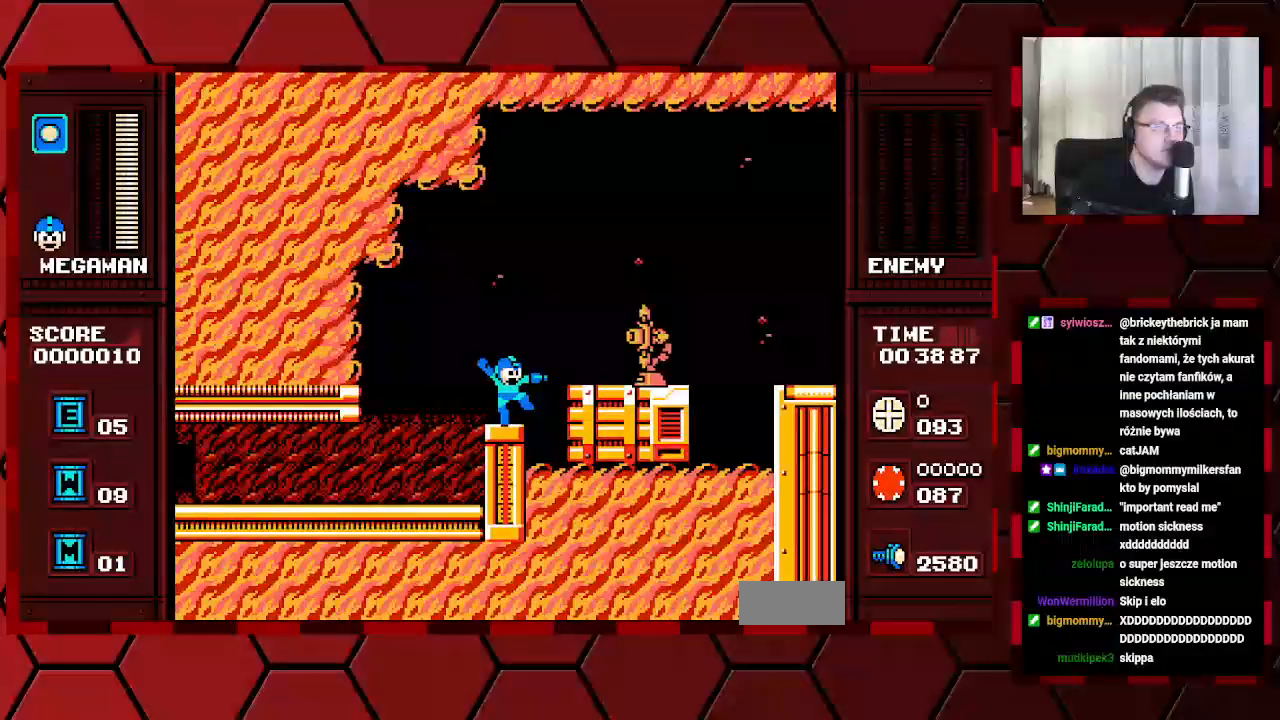
{"dt_ms": 500, "buttons": [], "events": []}
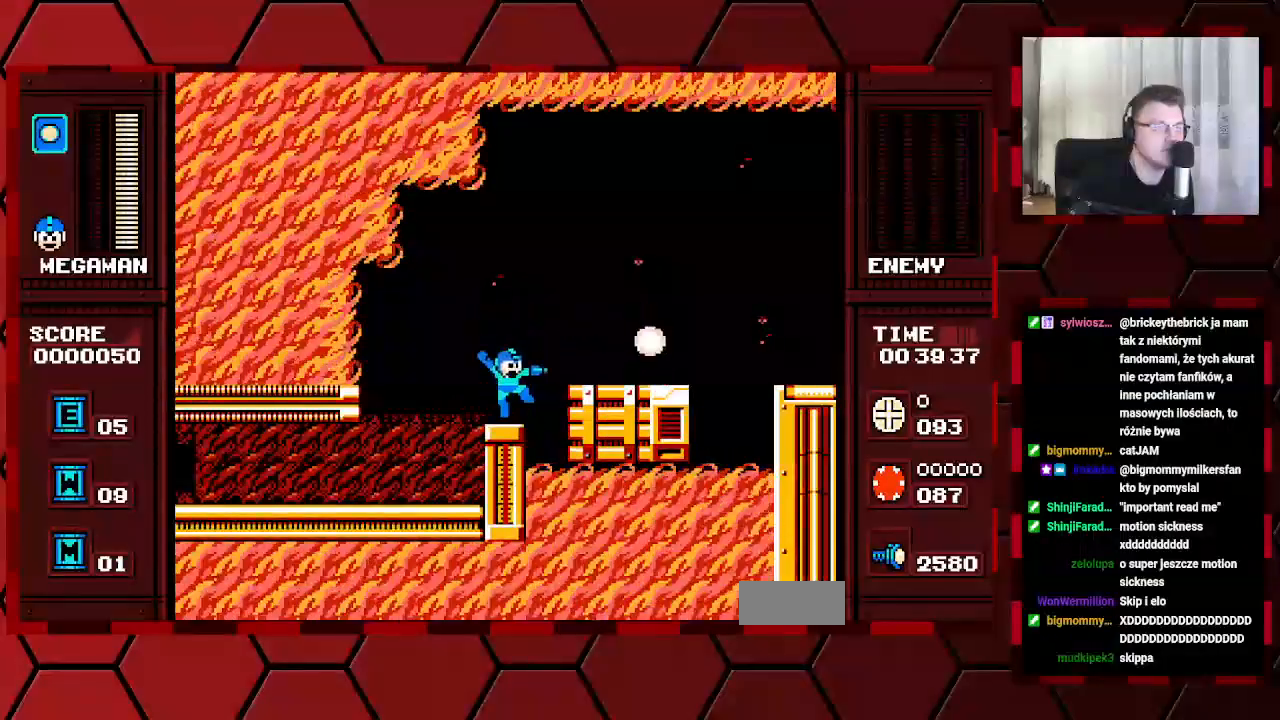
{"dt_ms": 500, "buttons": ["DPAD_RIGHT"], "events": [[217, "DPAD_RIGHT", "down"]]}
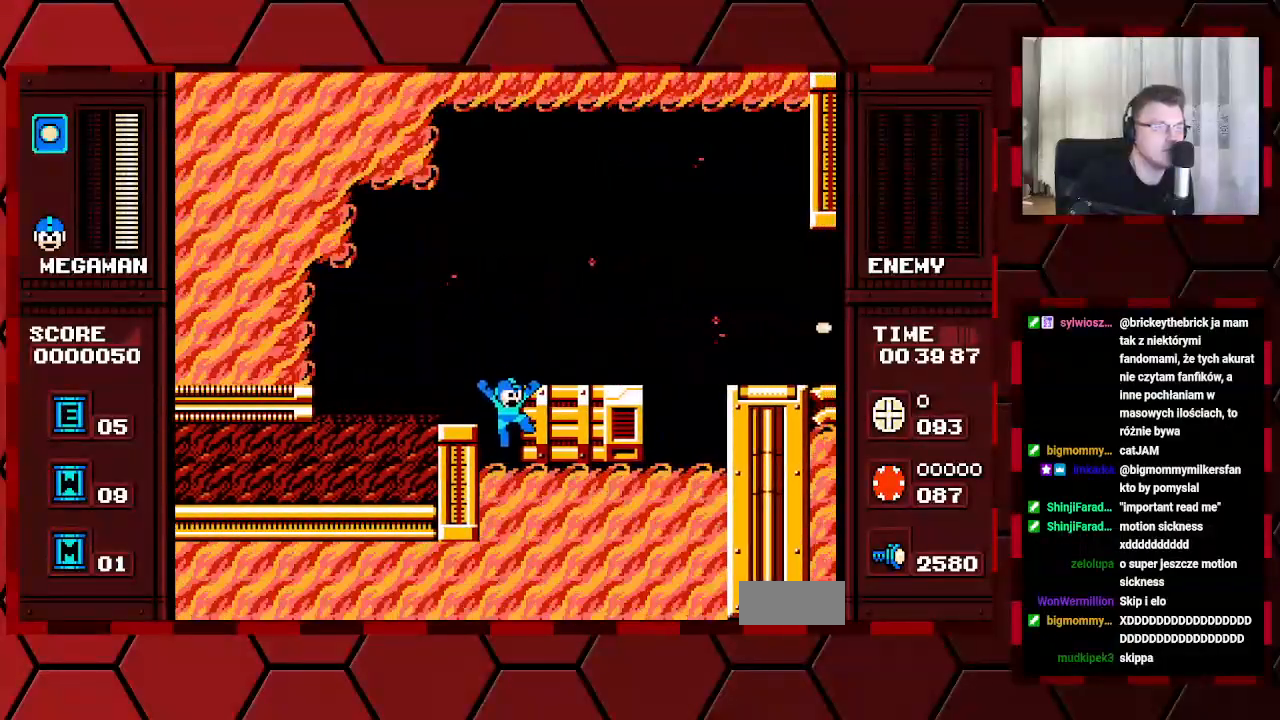
{"dt_ms": 500, "buttons": [], "events": [[67, "DPAD_RIGHT", "up"]]}
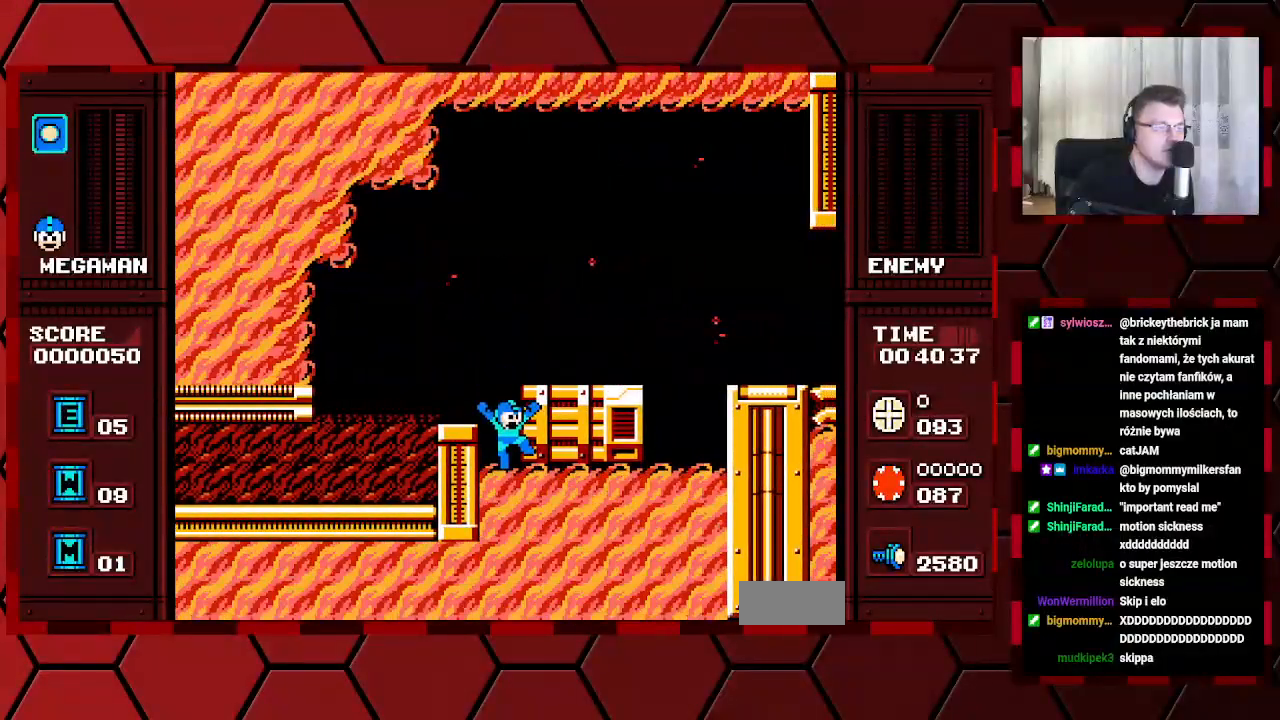
{"dt_ms": 500, "buttons": [], "events": []}
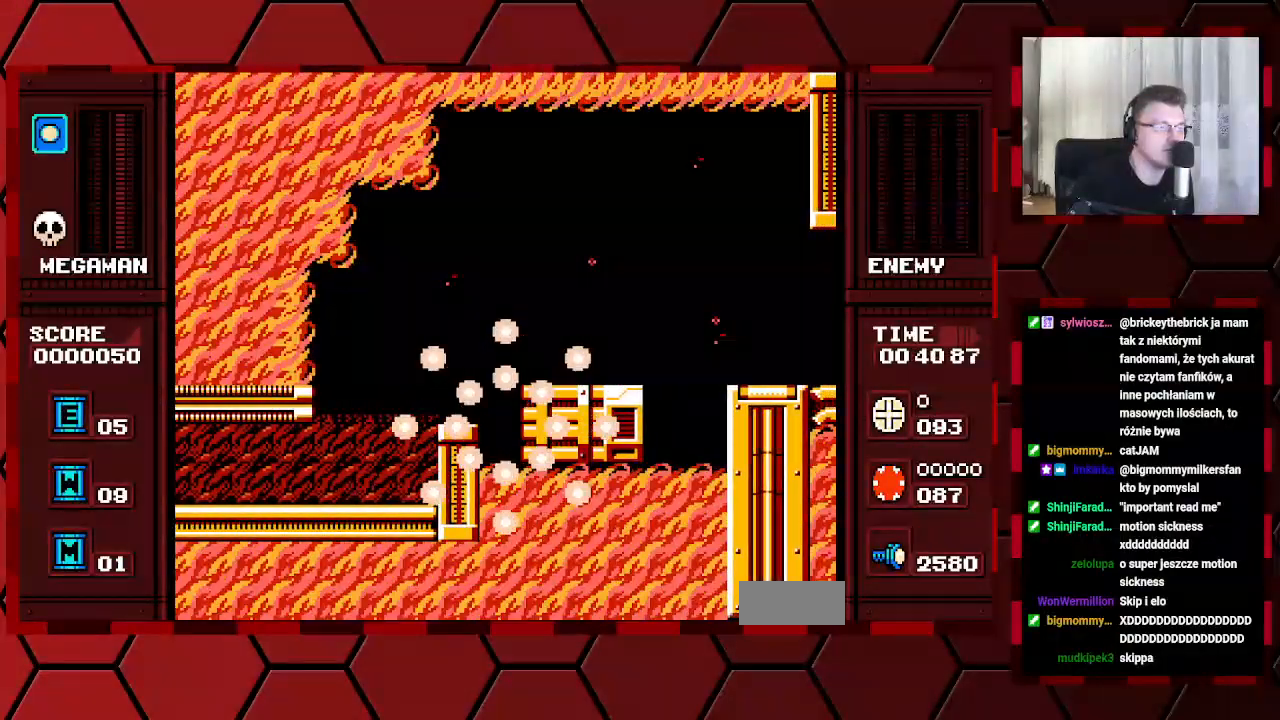
{"dt_ms": 500, "buttons": [], "events": []}
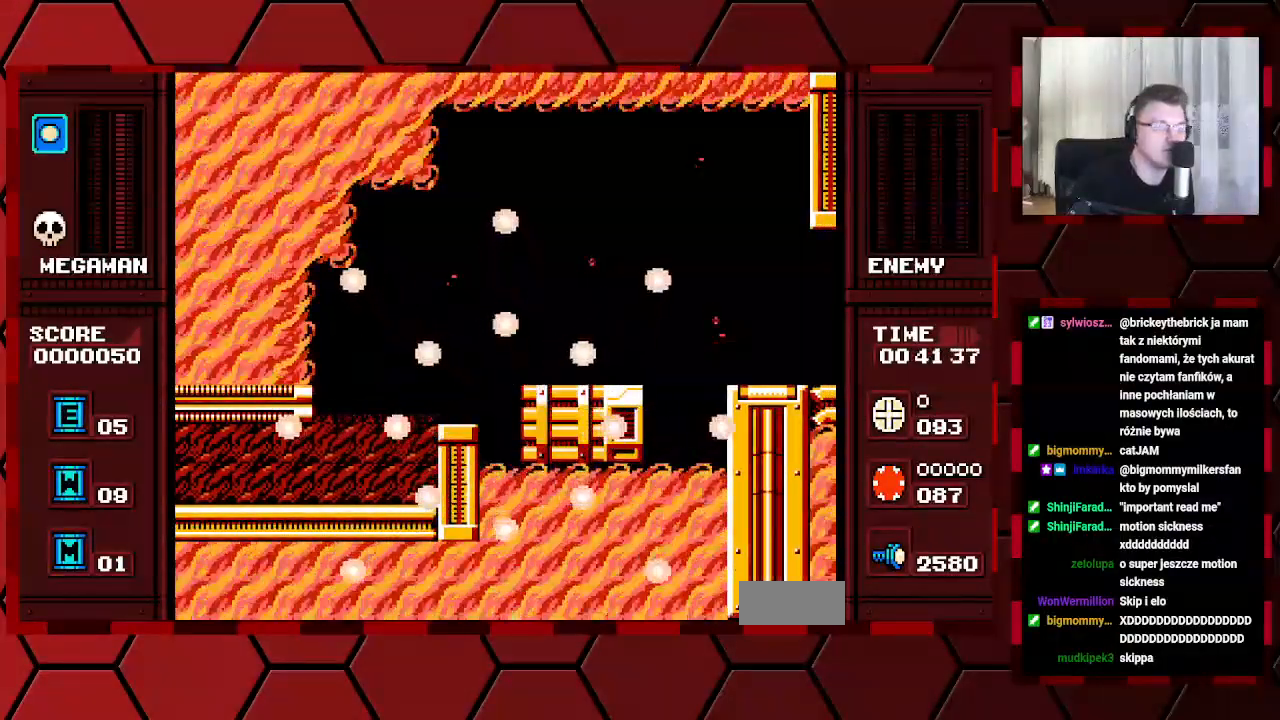
{"dt_ms": 500, "buttons": [], "events": []}
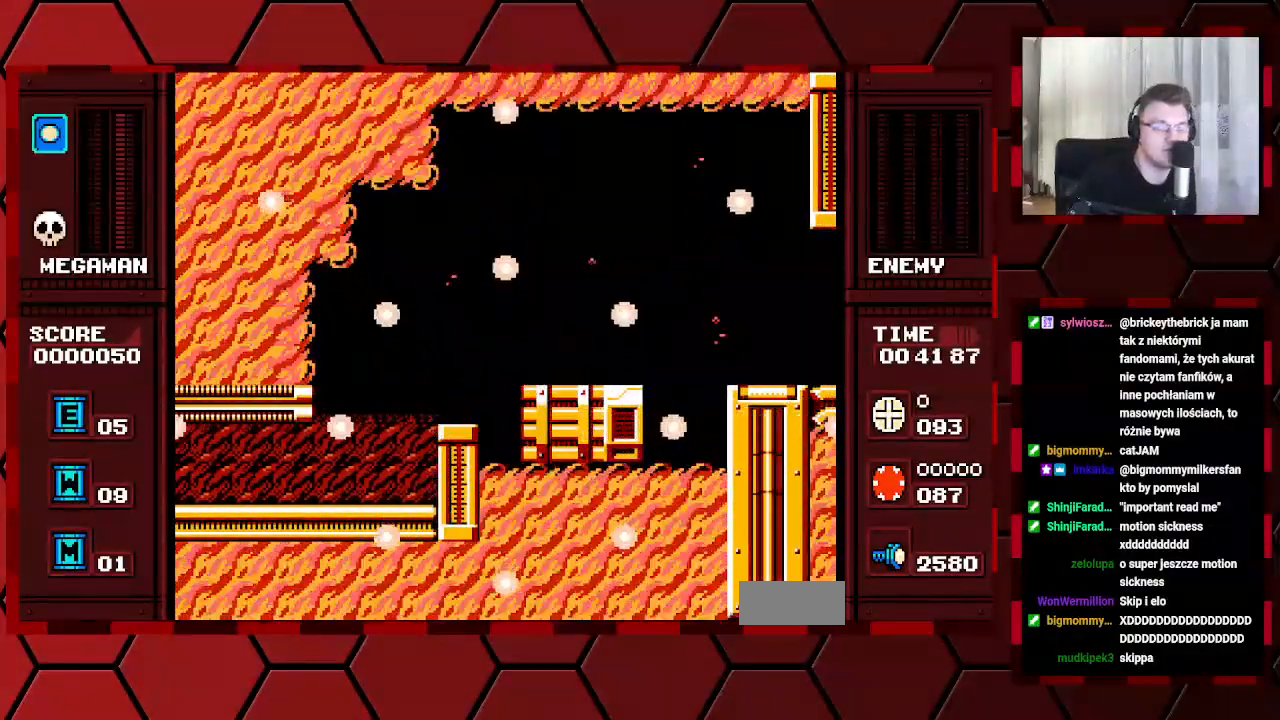
{"dt_ms": 500, "buttons": [], "events": []}
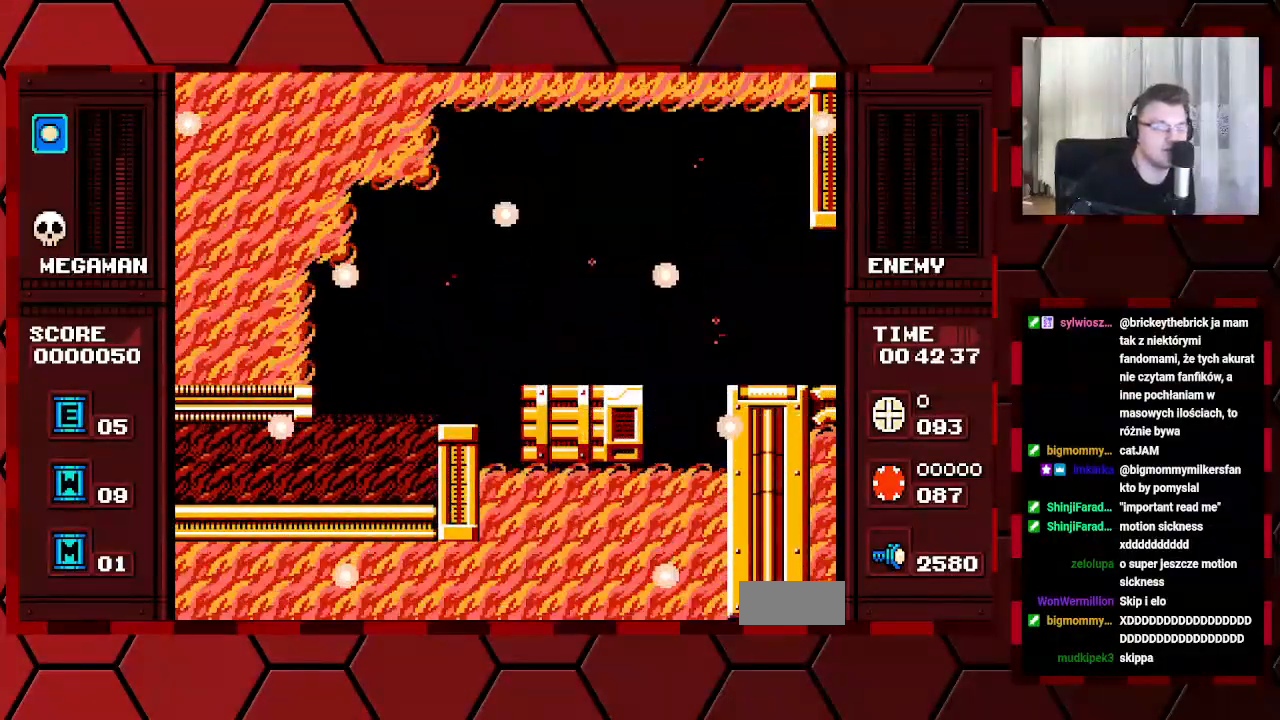
{"dt_ms": 500, "buttons": [], "events": [[83, "DPAD_RIGHT", "down"], [267, "DPAD_RIGHT", "up"]]}